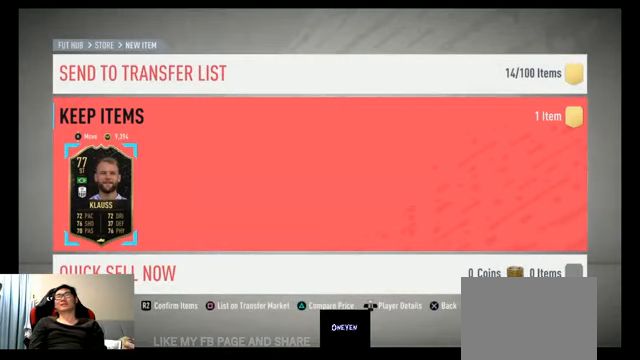
Gameplay with a controller (Xbox layout); each line is a JSON object with the inputs held at the frame after it. "events" lists button and stick changes between this image and that frame as [ms after this image, input, new state], when the widget could be followed in between.
{"buttons": [], "left_stick": "center", "right_stick": "center", "events": [[133, "X", "down"], [266, "X", "up"]]}
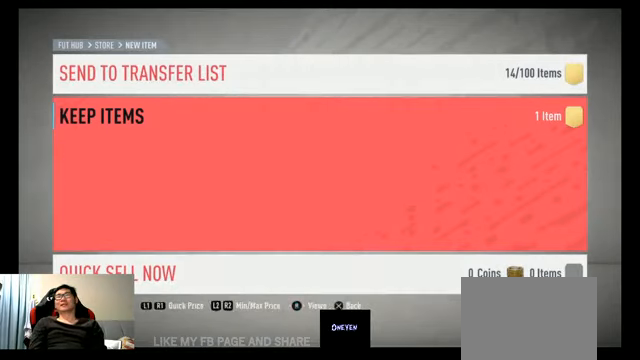
{"buttons": [], "left_stick": "center", "right_stick": "center", "events": []}
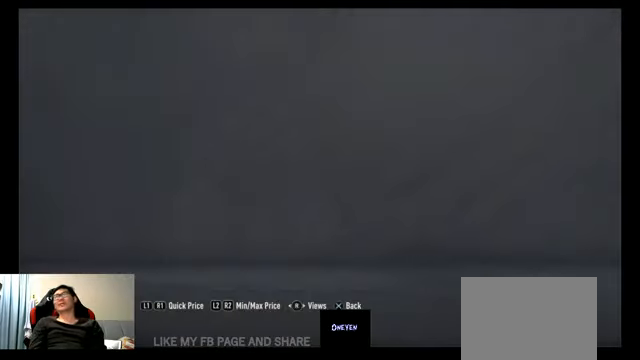
{"buttons": [], "left_stick": "center", "right_stick": "center", "events": []}
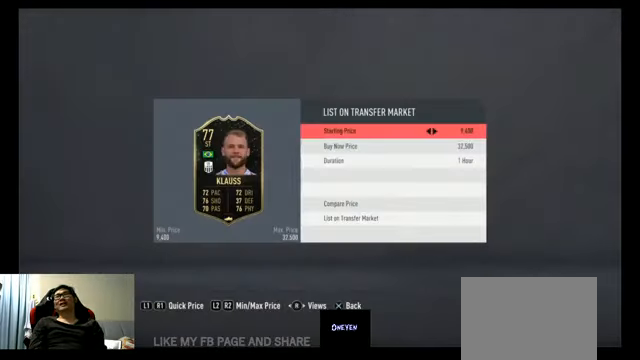
{"buttons": ["DPAD_DOWN"], "left_stick": "center", "right_stick": "center", "events": [[466, "DPAD_DOWN", "down"]]}
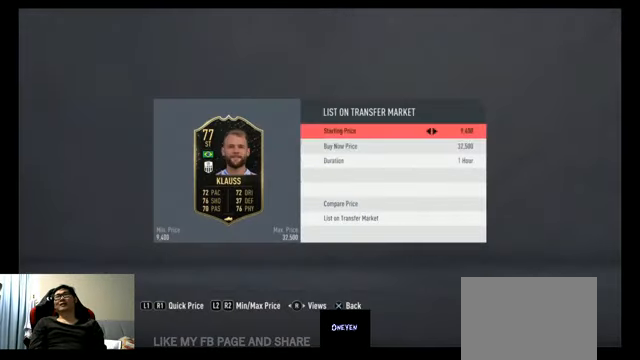
{"buttons": [], "left_stick": "center", "right_stick": "center", "events": [[33, "DPAD_DOWN", "up"], [366, "DPAD_DOWN", "down"], [466, "DPAD_DOWN", "up"]]}
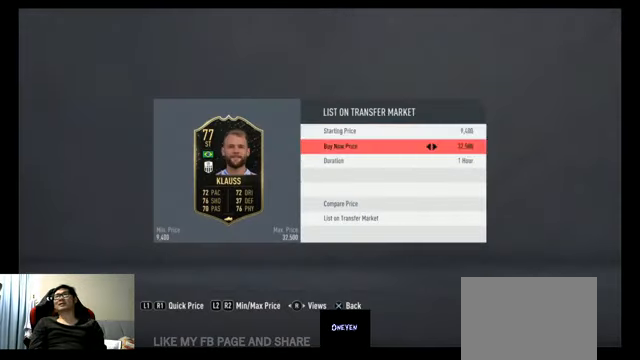
{"buttons": [], "left_stick": "center", "right_stick": "center", "events": [[66, "DPAD_DOWN", "down"], [233, "DPAD_DOWN", "up"]]}
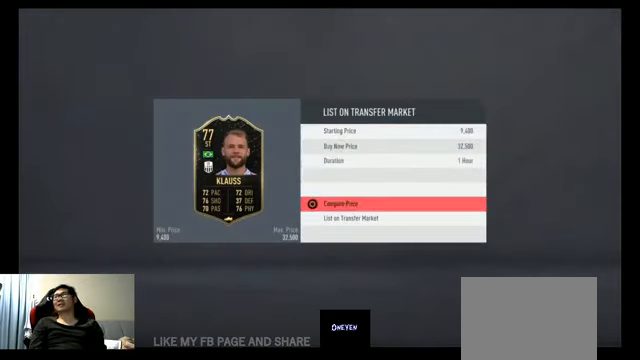
{"buttons": ["DPAD_UP"], "left_stick": "center", "right_stick": "center", "events": [[100, "DPAD_UP", "down"], [200, "DPAD_UP", "up"], [366, "DPAD_UP", "down"]]}
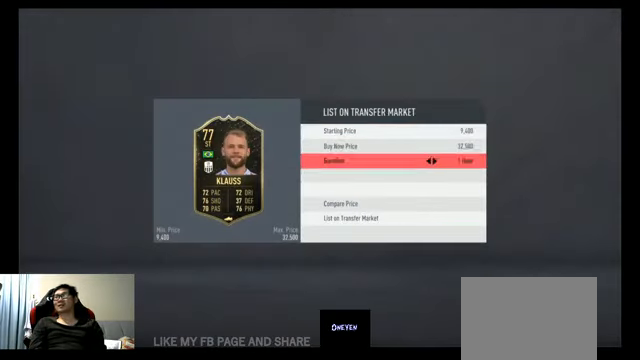
{"buttons": [], "left_stick": "center", "right_stick": "center", "events": [[33, "DPAD_UP", "up"], [333, "DPAD_UP", "down"], [466, "DPAD_UP", "up"]]}
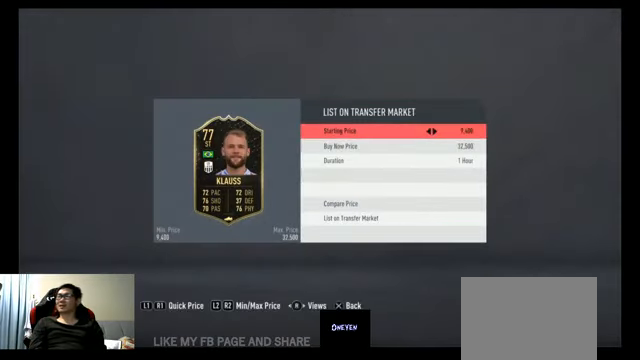
{"buttons": ["DPAD_DOWN"], "left_stick": "center", "right_stick": "center", "events": [[233, "DPAD_DOWN", "down"], [333, "DPAD_DOWN", "up"], [433, "DPAD_DOWN", "down"]]}
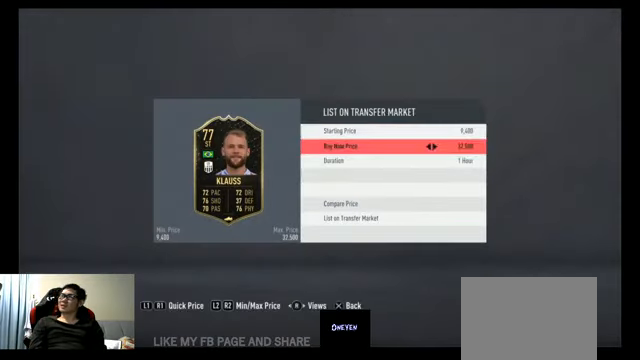
{"buttons": [], "left_stick": "center", "right_stick": "center", "events": [[66, "DPAD_DOWN", "up"], [133, "DPAD_DOWN", "down"], [234, "DPAD_DOWN", "up"], [334, "DPAD_DOWN", "down"], [434, "DPAD_DOWN", "up"]]}
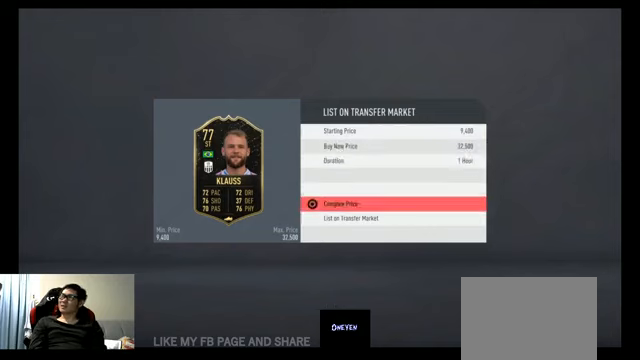
{"buttons": ["B"], "left_stick": "center", "right_stick": "center", "events": [[234, "DPAD_UP", "down"], [334, "DPAD_UP", "up"], [500, "B", "down"]]}
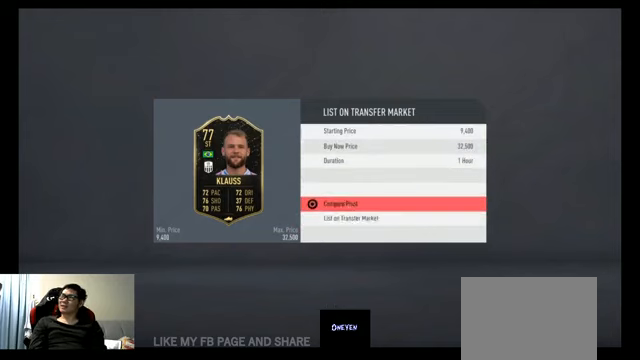
{"buttons": [], "left_stick": "center", "right_stick": "center", "events": [[167, "B", "up"]]}
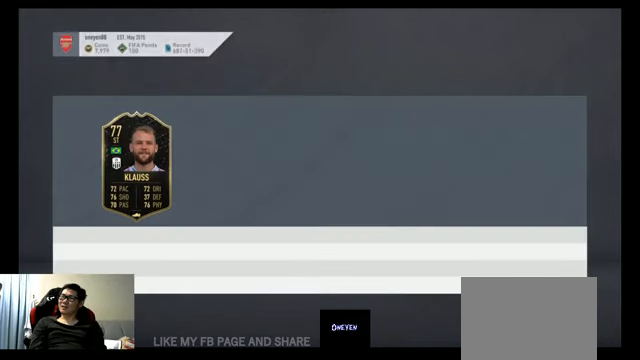
{"buttons": [], "left_stick": "center", "right_stick": "center", "events": []}
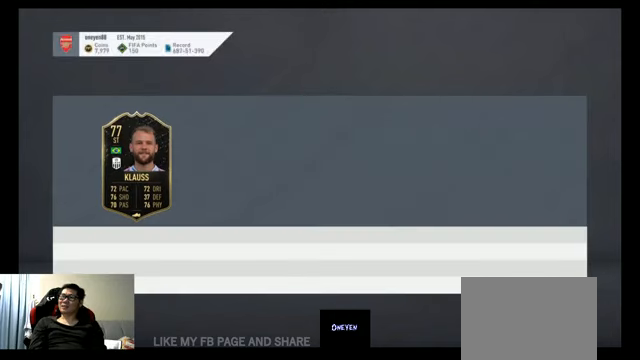
{"buttons": [], "left_stick": "center", "right_stick": "center", "events": []}
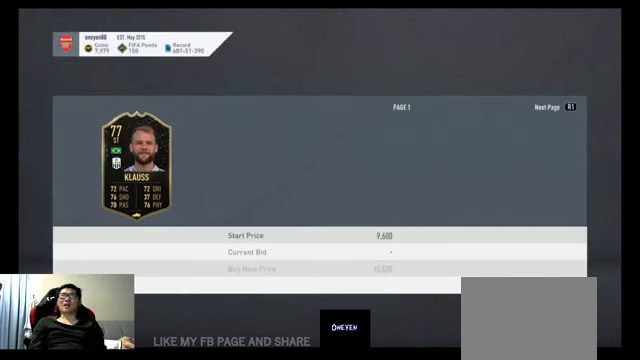
{"buttons": [], "left_stick": "center", "right_stick": "center", "events": []}
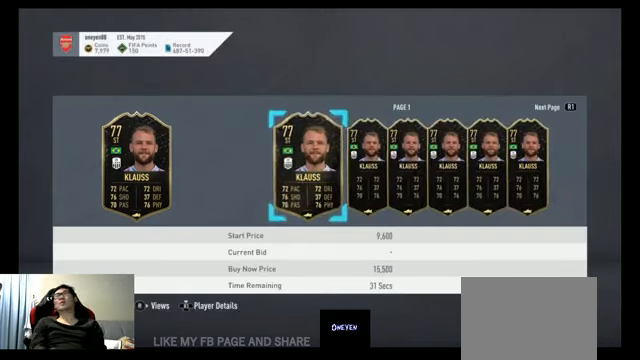
{"buttons": [], "left_stick": "center", "right_stick": "center", "events": [[367, "DPAD_RIGHT", "down"], [500, "DPAD_RIGHT", "up"]]}
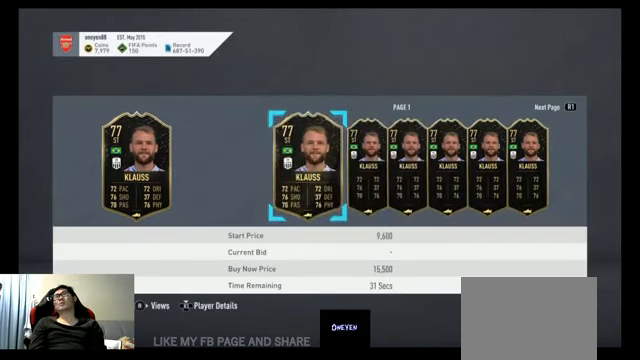
{"buttons": [], "left_stick": "center", "right_stick": "center", "events": [[100, "DPAD_RIGHT", "down"], [434, "DPAD_RIGHT", "up"]]}
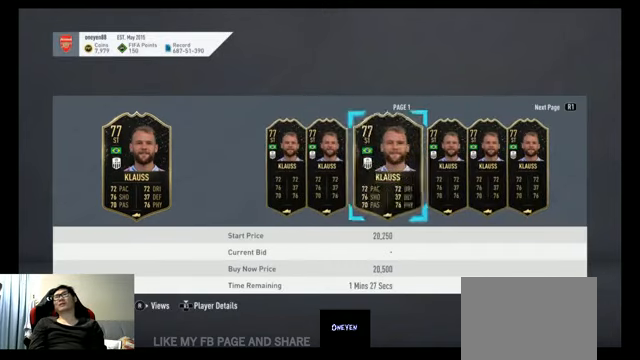
{"buttons": [], "left_stick": "center", "right_stick": "center", "events": [[234, "DPAD_LEFT", "down"], [300, "DPAD_LEFT", "up"]]}
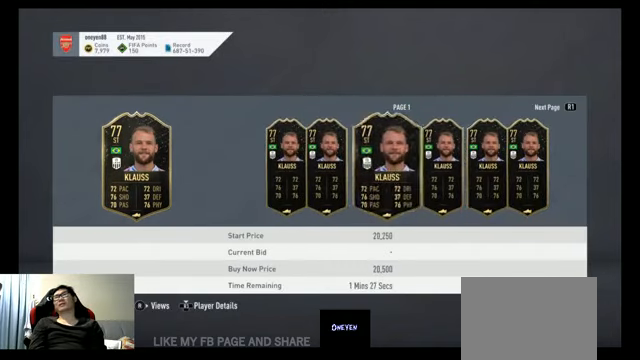
{"buttons": [], "left_stick": "center", "right_stick": "center", "events": [[134, "DPAD_RIGHT", "down"], [200, "DPAD_RIGHT", "up"], [300, "DPAD_RIGHT", "down"], [434, "DPAD_RIGHT", "up"]]}
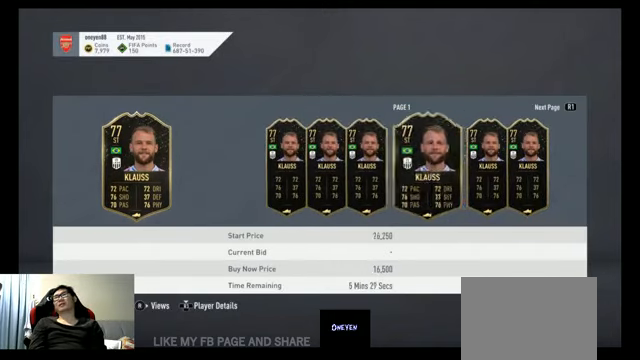
{"buttons": [], "left_stick": "center", "right_stick": "center", "events": [[34, "DPAD_RIGHT", "down"], [100, "DPAD_RIGHT", "up"], [267, "DPAD_RIGHT", "down"], [367, "DPAD_RIGHT", "up"]]}
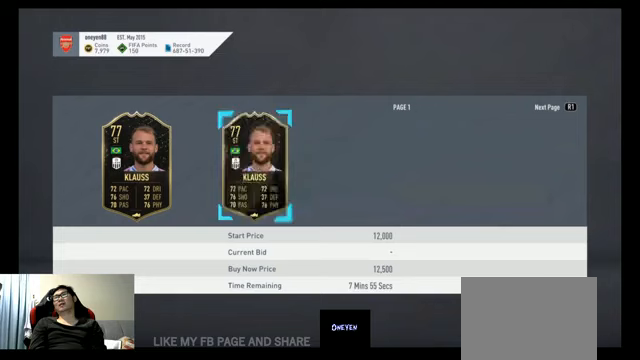
{"buttons": [], "left_stick": "center", "right_stick": "center", "events": [[67, "DPAD_RIGHT", "down"], [233, "DPAD_RIGHT", "up"]]}
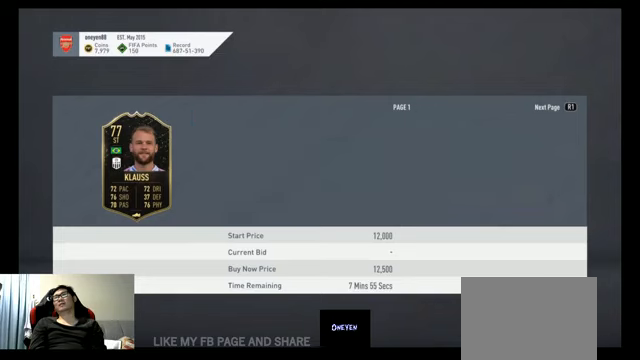
{"buttons": [], "left_stick": "center", "right_stick": "center", "events": []}
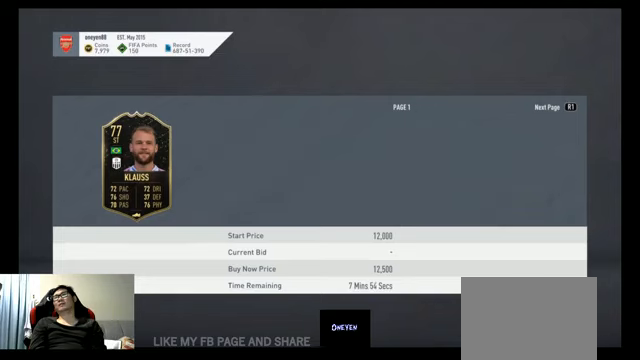
{"buttons": [], "left_stick": "center", "right_stick": "center", "events": []}
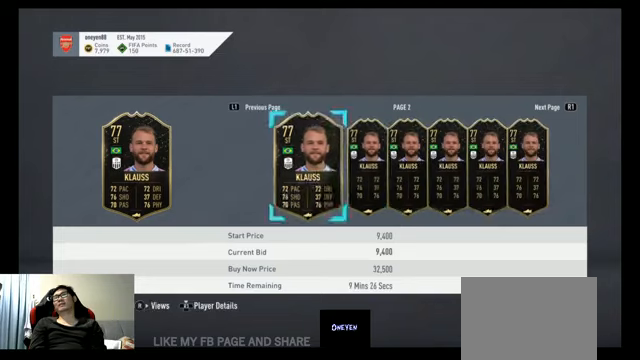
{"buttons": [], "left_stick": "center", "right_stick": "center", "events": [[33, "DPAD_RIGHT", "down"], [200, "DPAD_RIGHT", "up"]]}
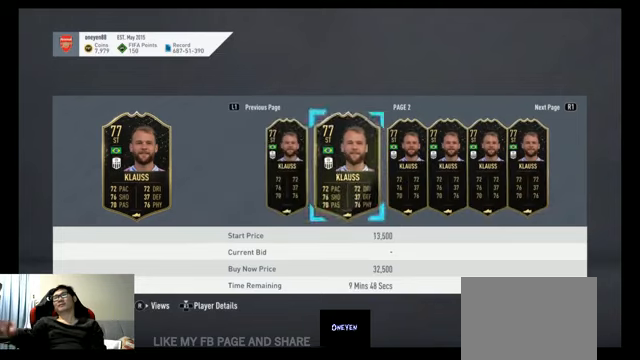
{"buttons": [], "left_stick": "center", "right_stick": "center", "events": [[33, "DPAD_LEFT", "down"], [133, "DPAD_LEFT", "up"]]}
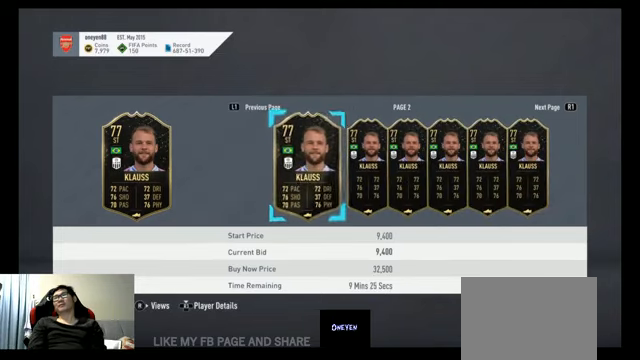
{"buttons": [], "left_stick": "center", "right_stick": "center", "events": []}